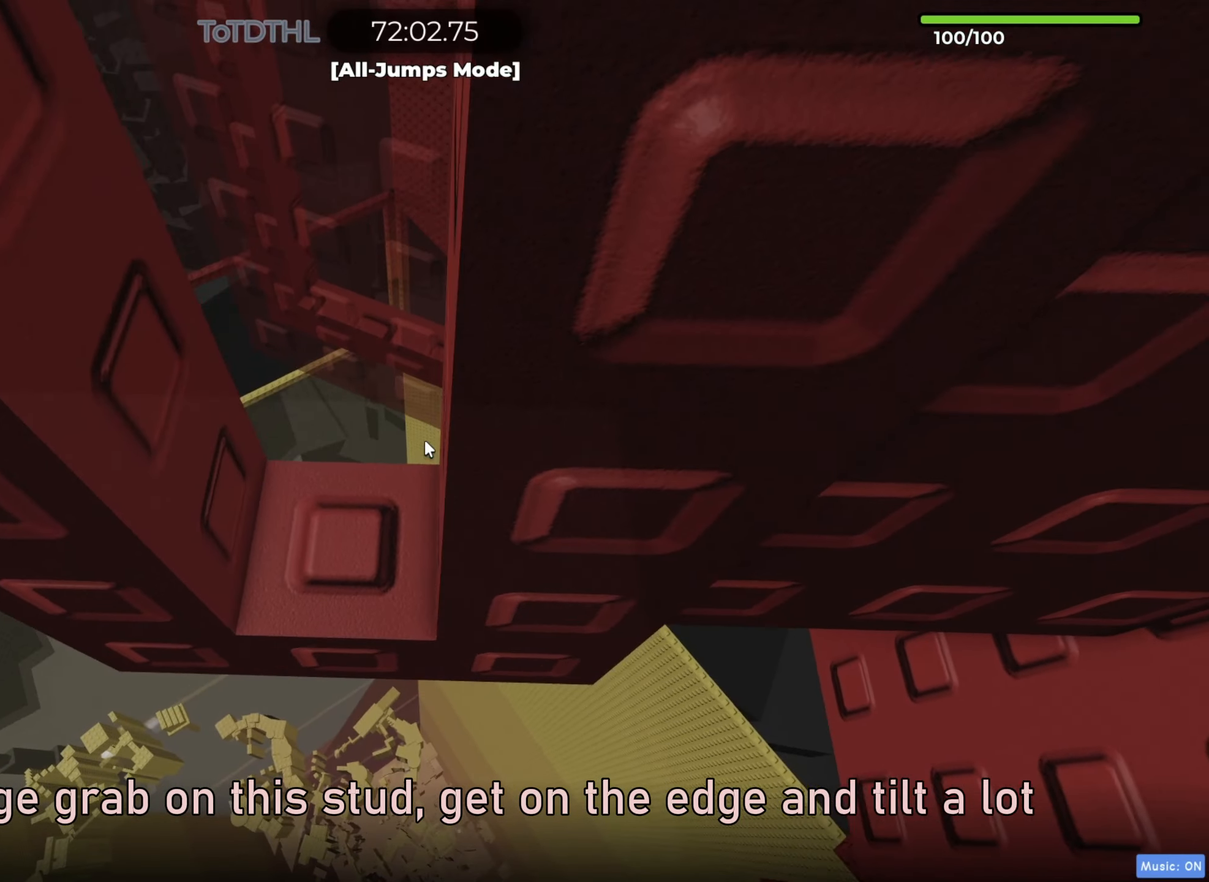
Gameplay with keyboard; each line is a JSON object with the keys held at the frame after it. "events" lists presses ("down") and releases ("up") of "a", "ctrl", "d", "e", "f", "q", "r", "s", "shift", "space", "tab" and "w" between this image and that frame as [ms after this image, input, new state], when the widget could be followed in between. No other keys are recorded. Mouse input is not recorded.
{"keys": [], "events": [[200, "f", "down"], [267, "f", "up"]]}
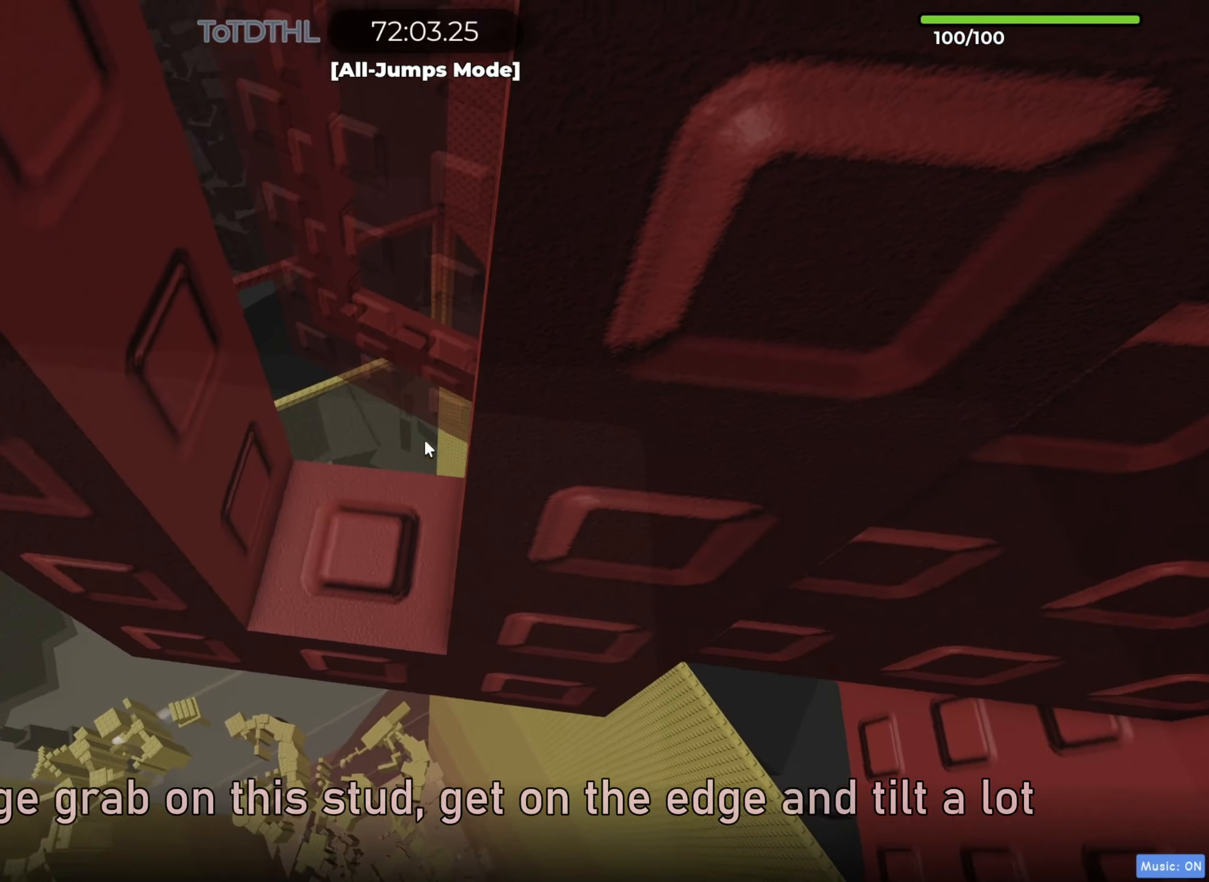
{"keys": [], "events": []}
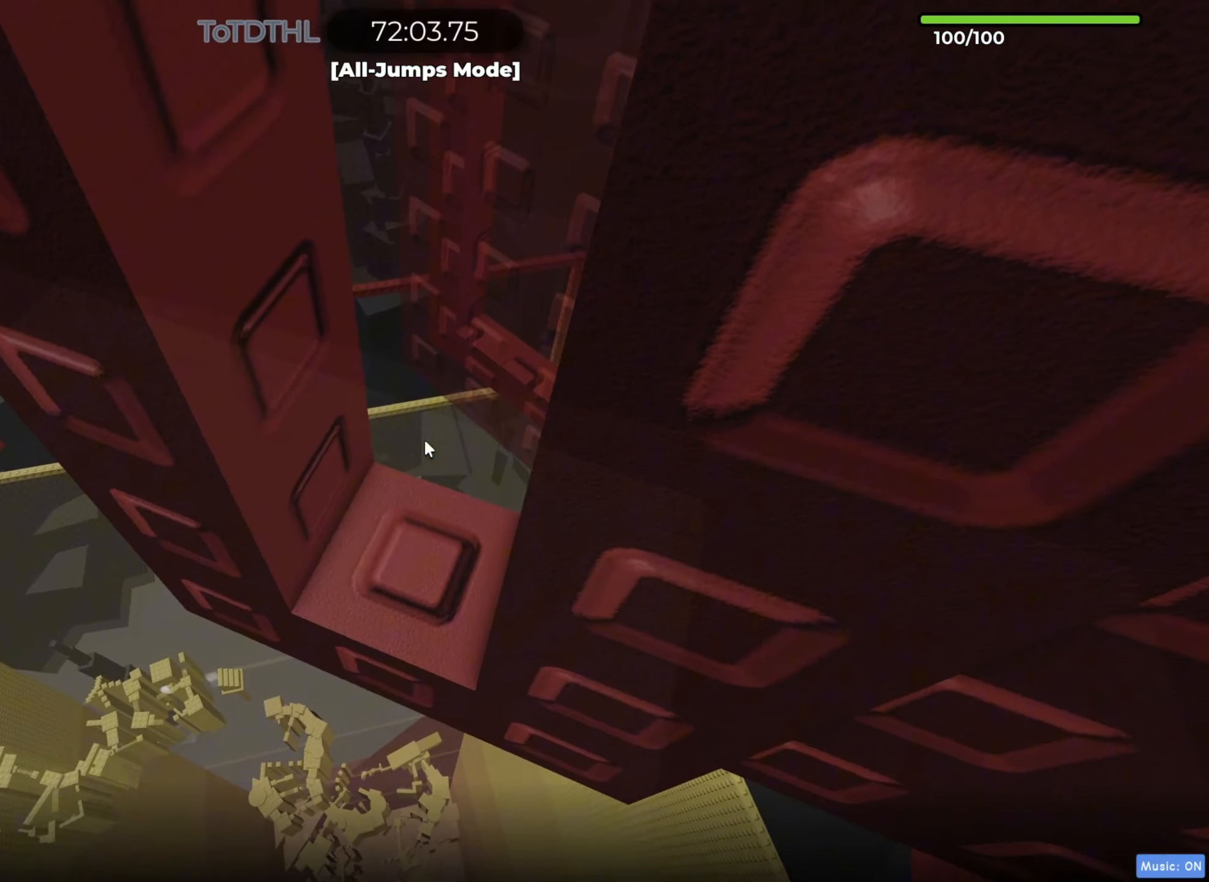
{"keys": [], "events": [[50, "f", "down"], [100, "f", "up"]]}
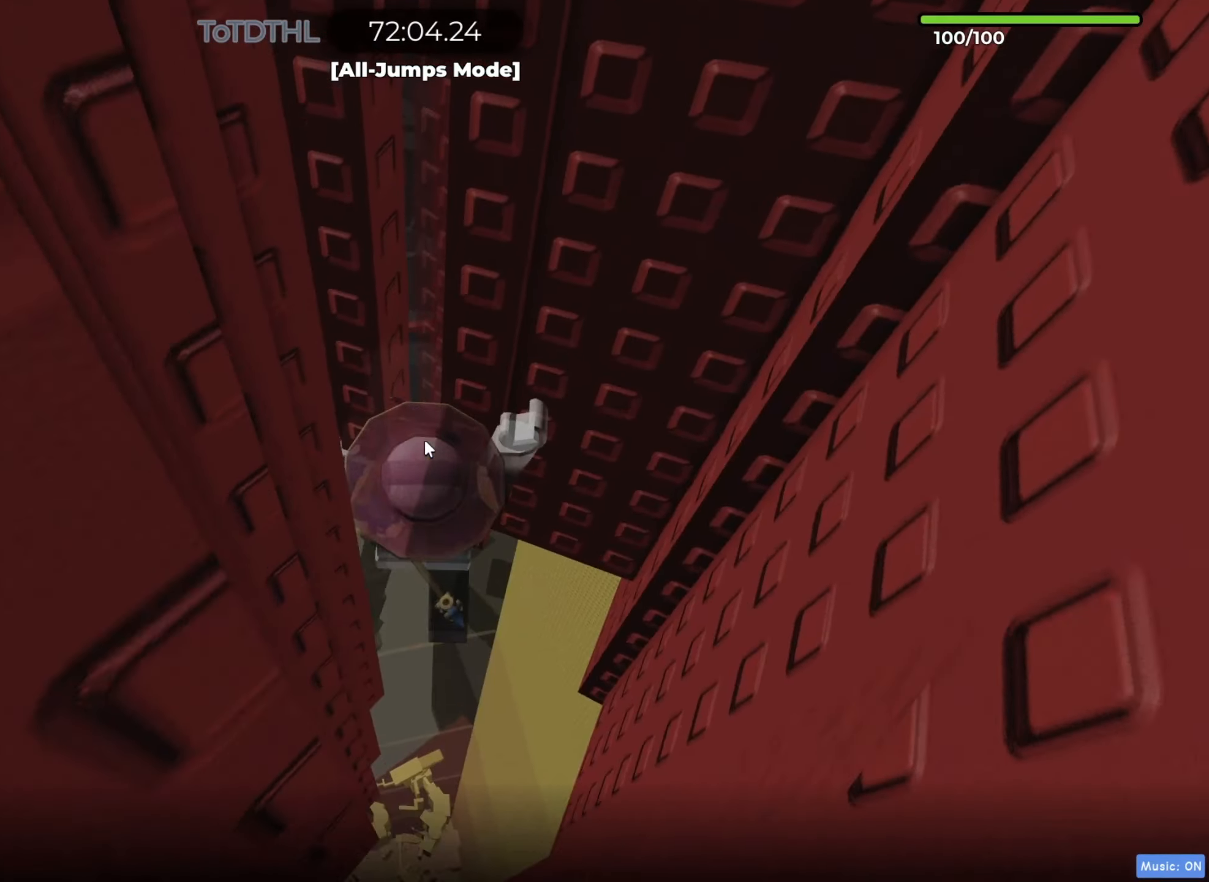
{"keys": [], "events": [[133, "f", "down"], [167, "f", "up"]]}
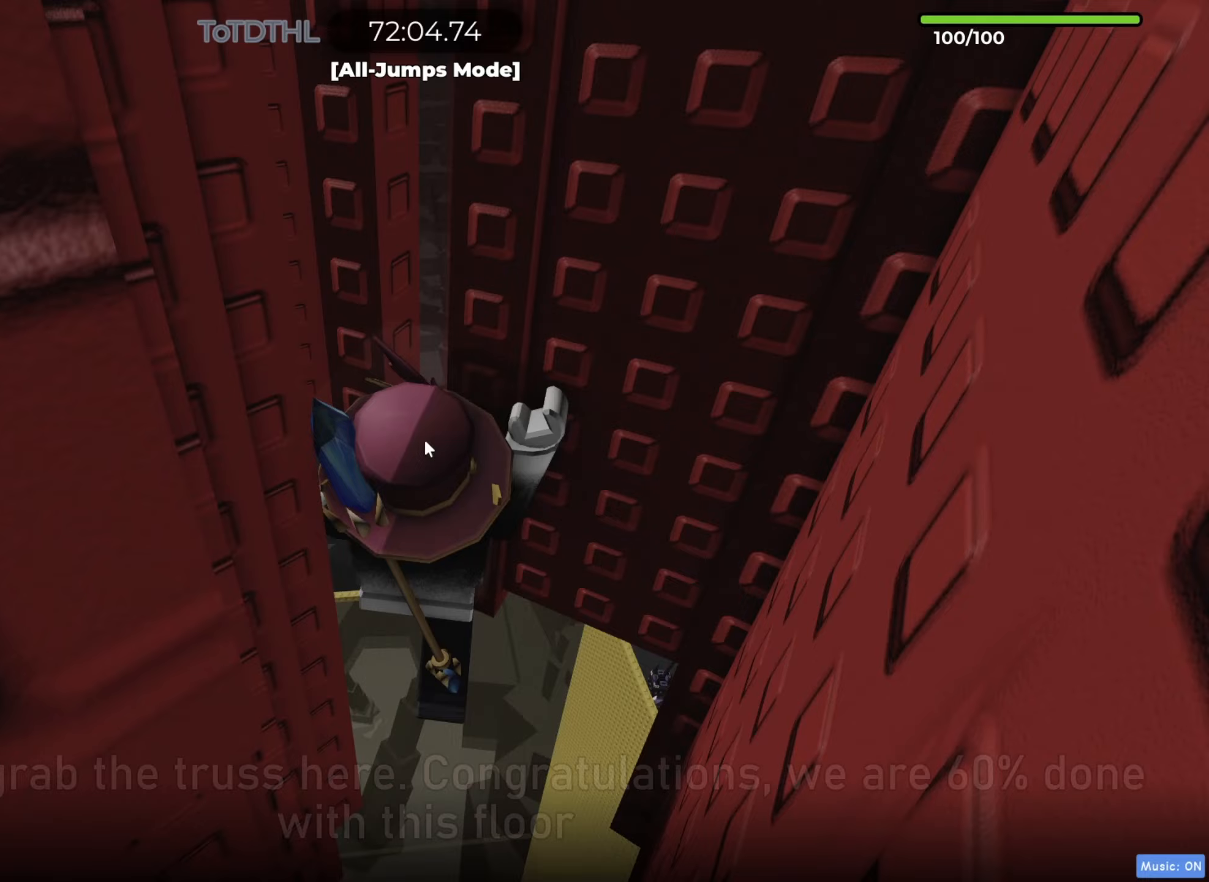
{"keys": ["shift"], "events": [[283, "shift", "down"], [350, "shift", "up"], [400, "shift", "down"]]}
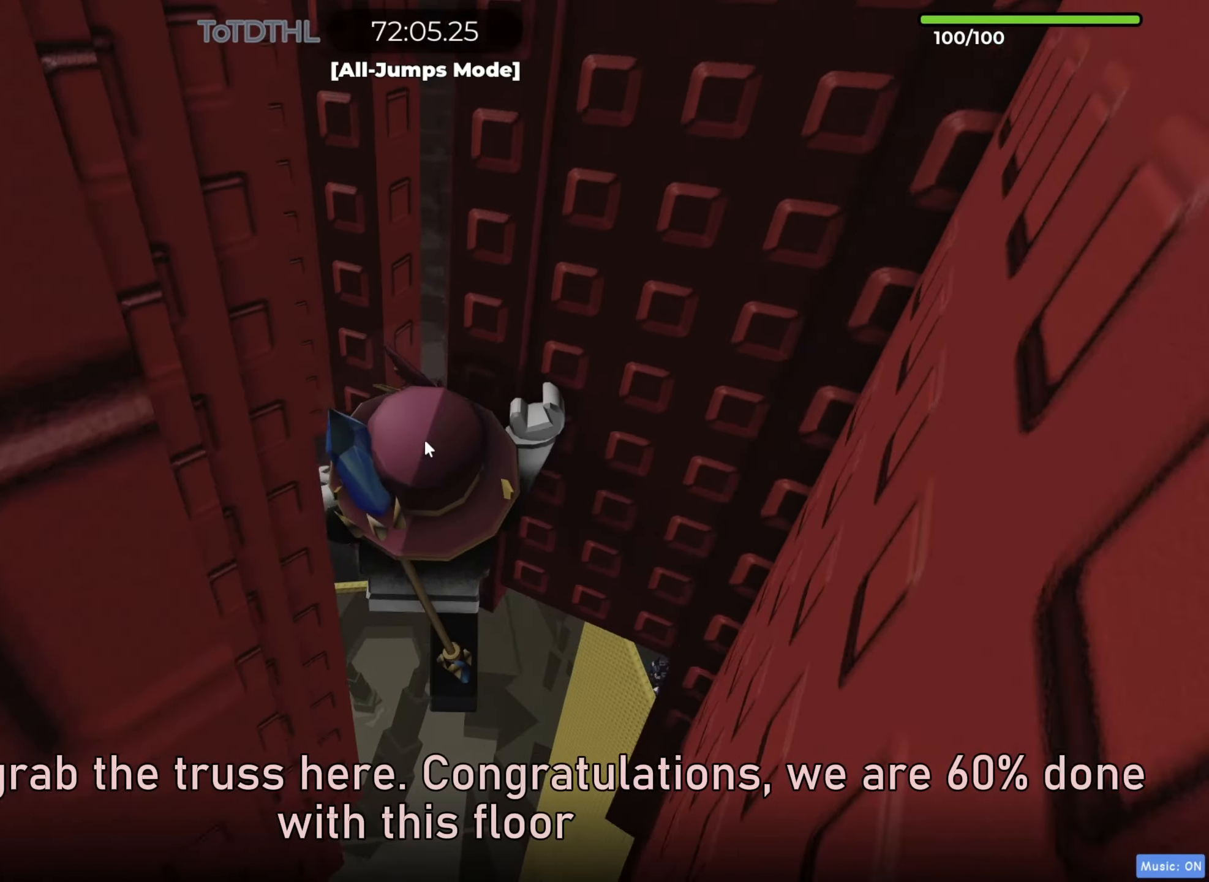
{"keys": ["a"], "events": [[67, "shift", "up"], [133, "f", "down"], [200, "f", "up"], [400, "space", "down"], [433, "a", "down"], [433, "shift", "down"], [483, "shift", "up"], [483, "space", "up"]]}
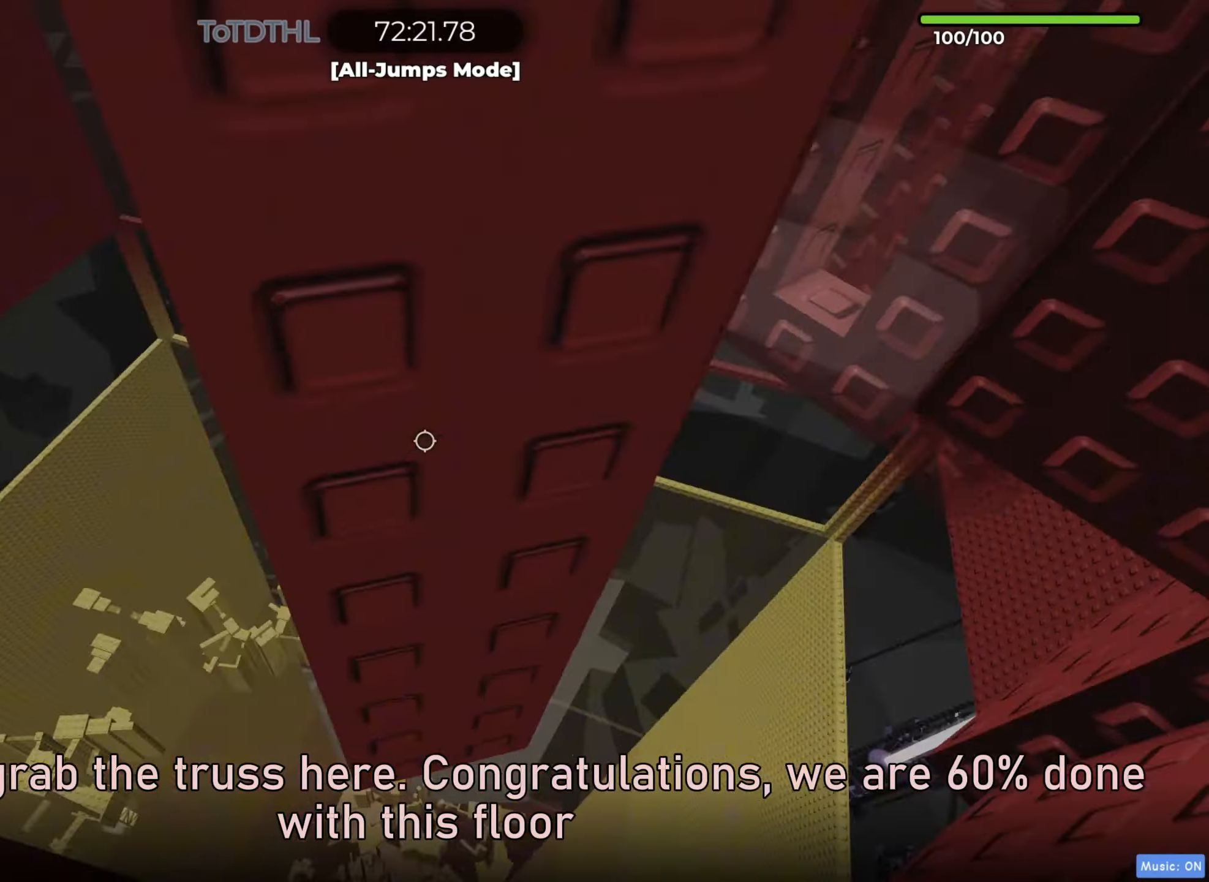
{"keys": [], "events": [[50, "w", "down"], [300, "shift", "down"], [383, "r", "down"], [400, "a", "up"], [417, "w", "up"], [467, "shift", "up"], [483, "r", "up"]]}
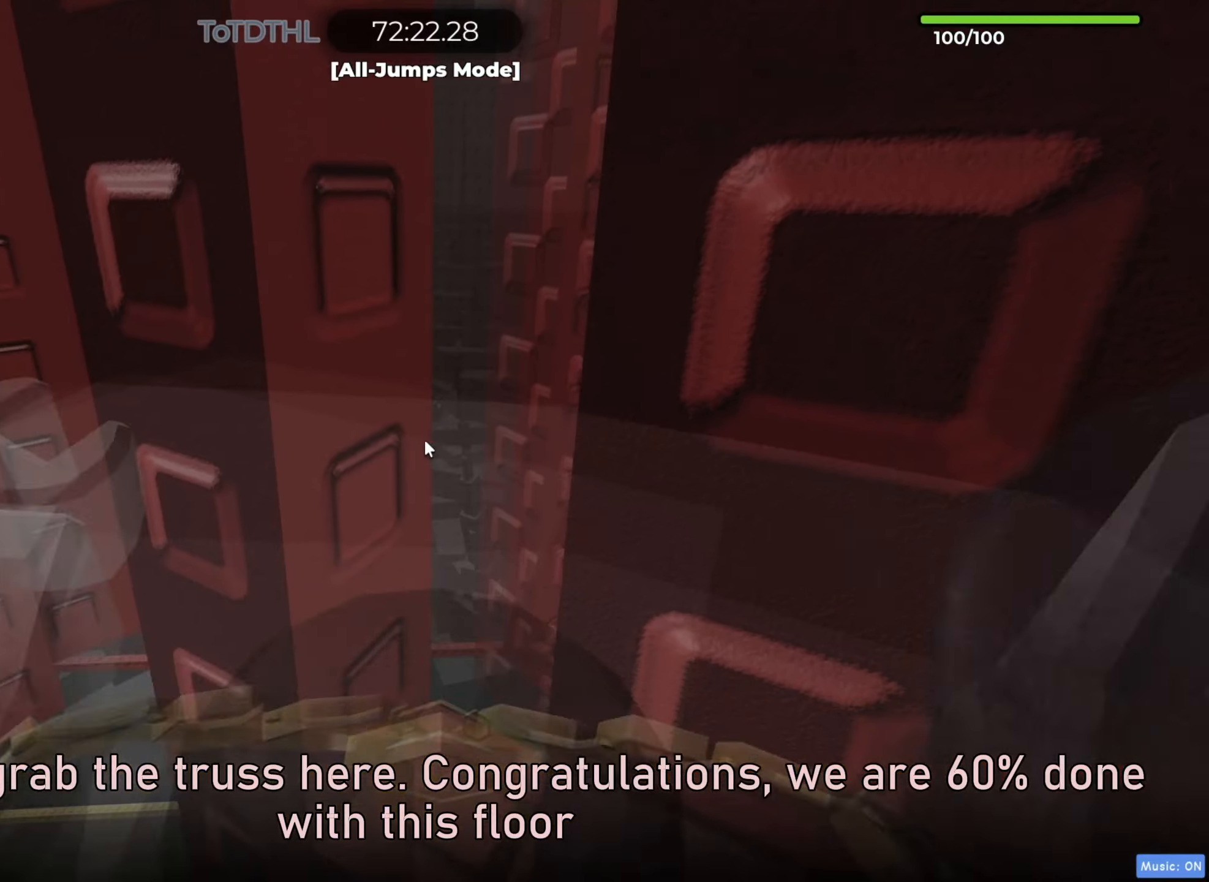
{"keys": ["f"], "events": [[200, "w", "down"], [217, "w", "up"], [450, "f", "down"]]}
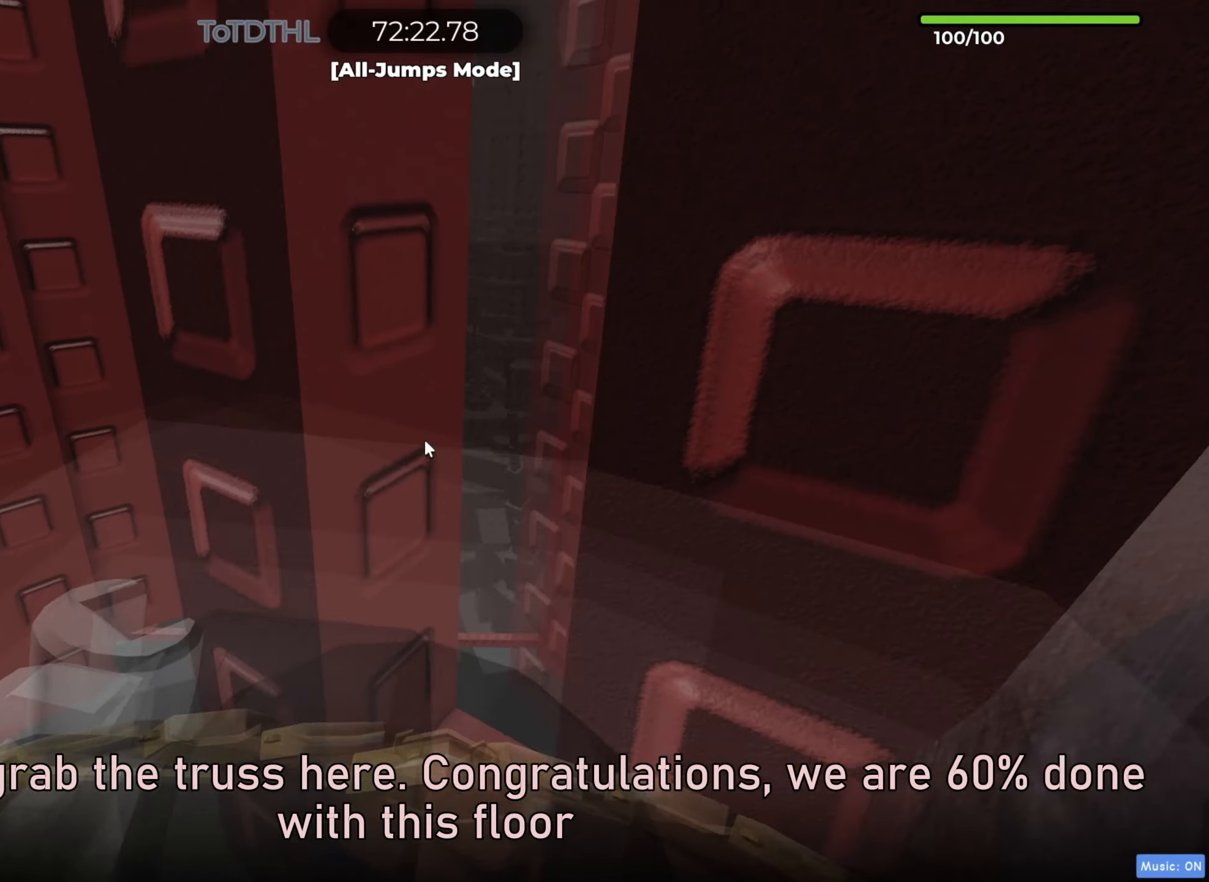
{"keys": ["a"], "events": [[17, "f", "up"], [267, "space", "down"], [300, "a", "down"], [300, "shift", "down"], [367, "space", "up"], [467, "shift", "up"]]}
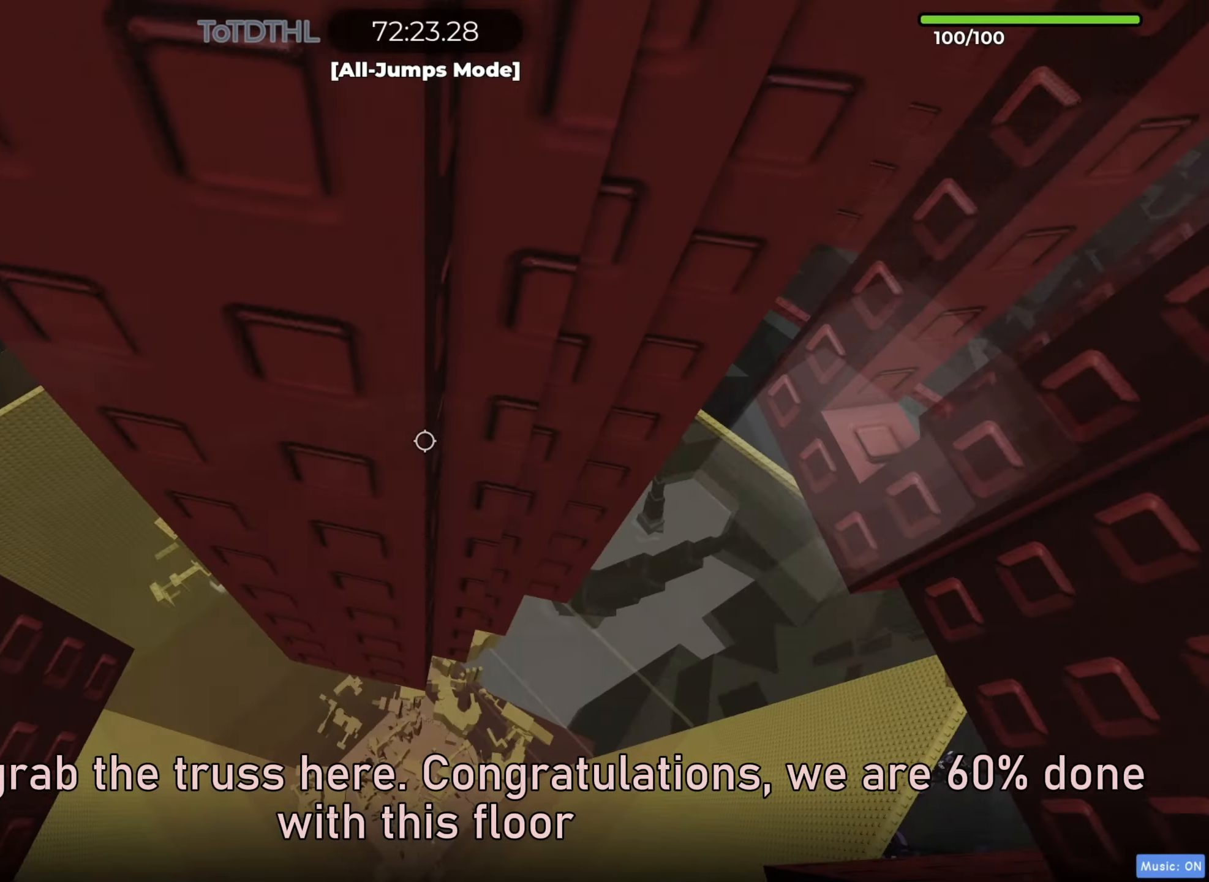
{"keys": ["a", "shift", "w"], "events": [[133, "w", "down"], [417, "shift", "down"]]}
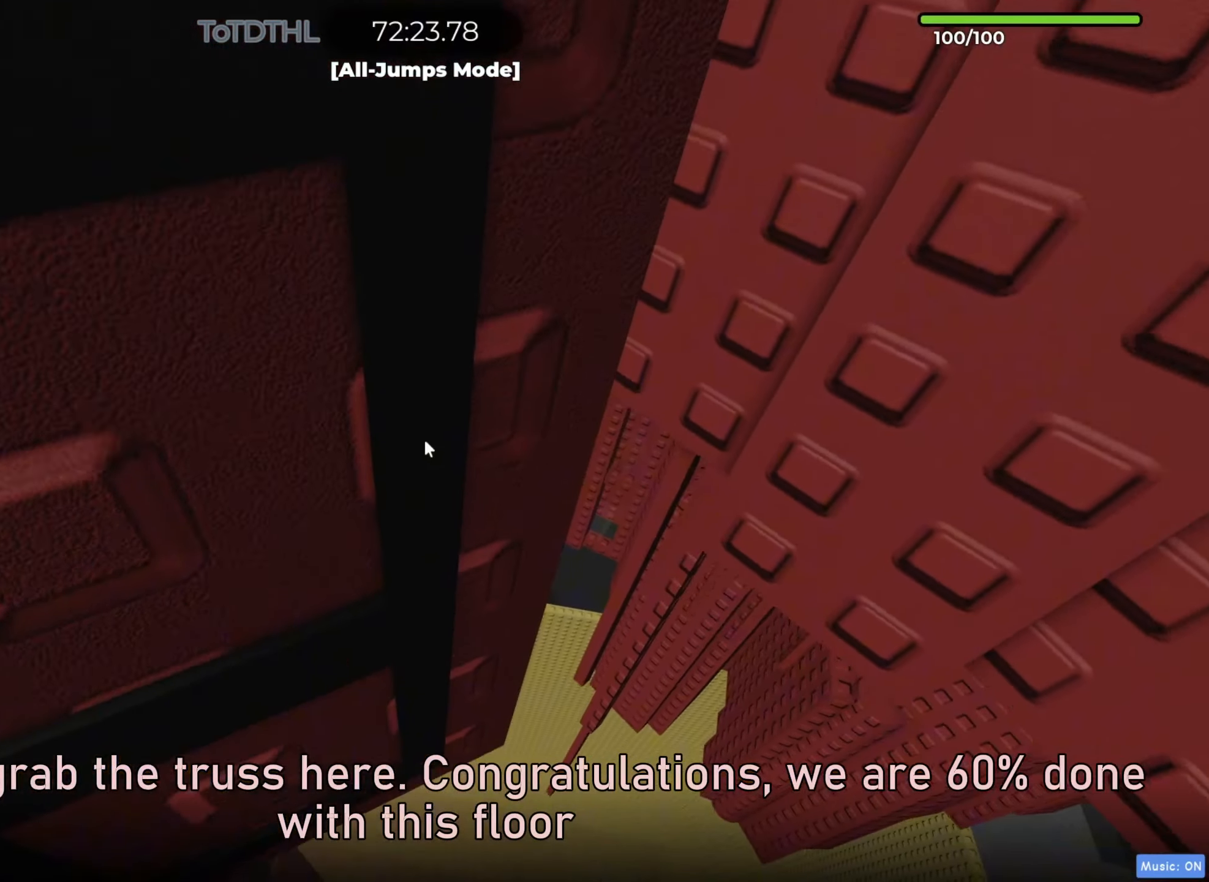
{"keys": [], "events": [[50, "a", "up"], [67, "shift", "up"], [200, "f", "down"], [300, "f", "up"], [417, "w", "up"]]}
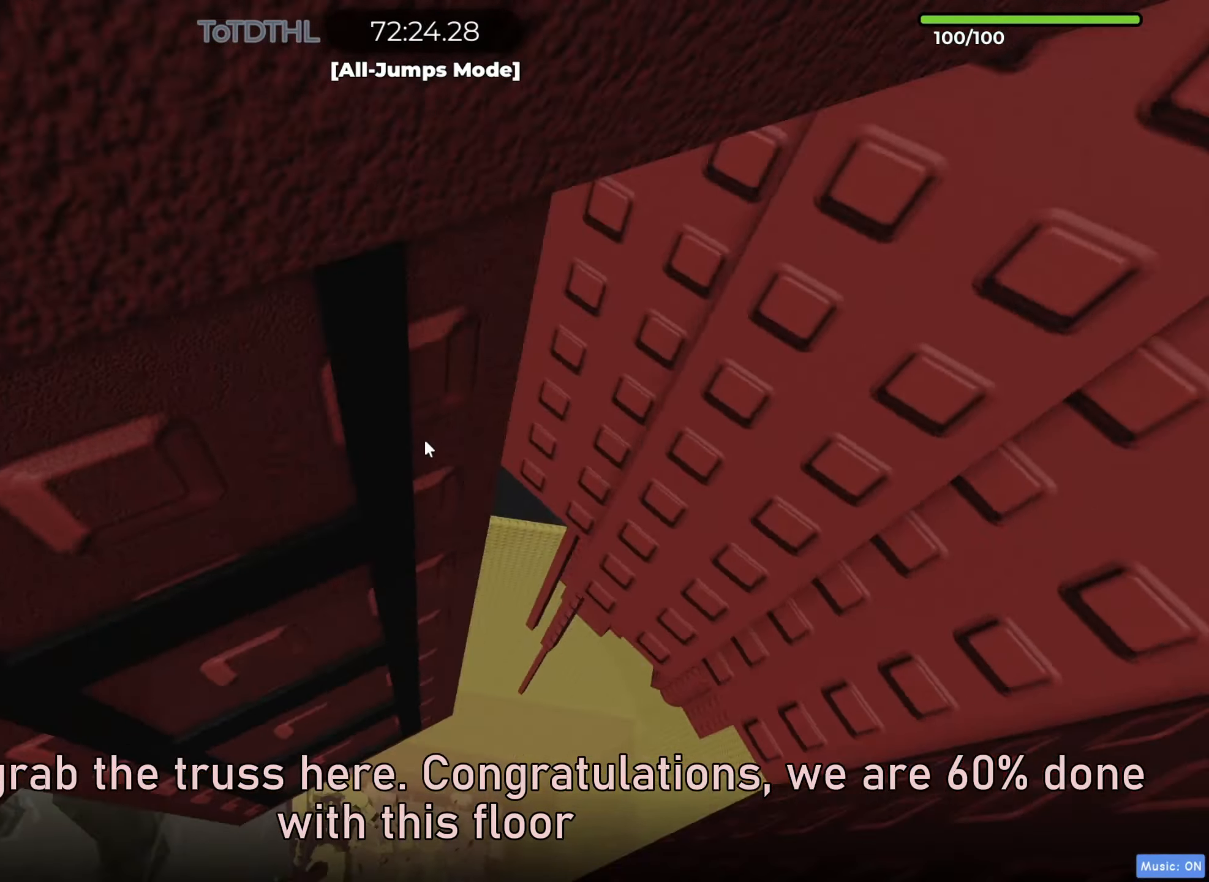
{"keys": [], "events": [[33, "a", "down"], [67, "w", "down"], [167, "f", "down"], [183, "a", "up"], [267, "f", "up"], [350, "w", "up"]]}
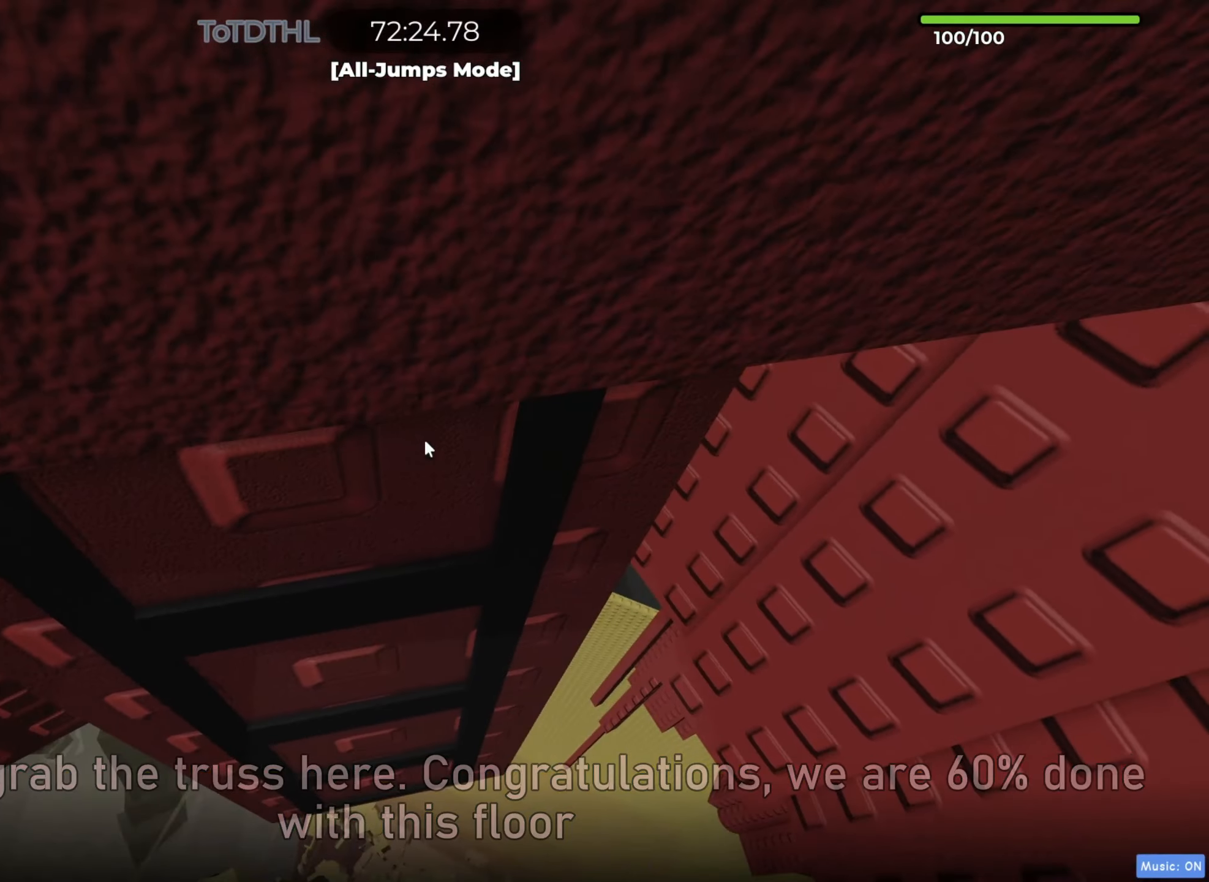
{"keys": [], "events": [[33, "a", "down"], [83, "w", "down"], [200, "a", "up"], [200, "f", "down"], [300, "f", "up"], [333, "w", "up"]]}
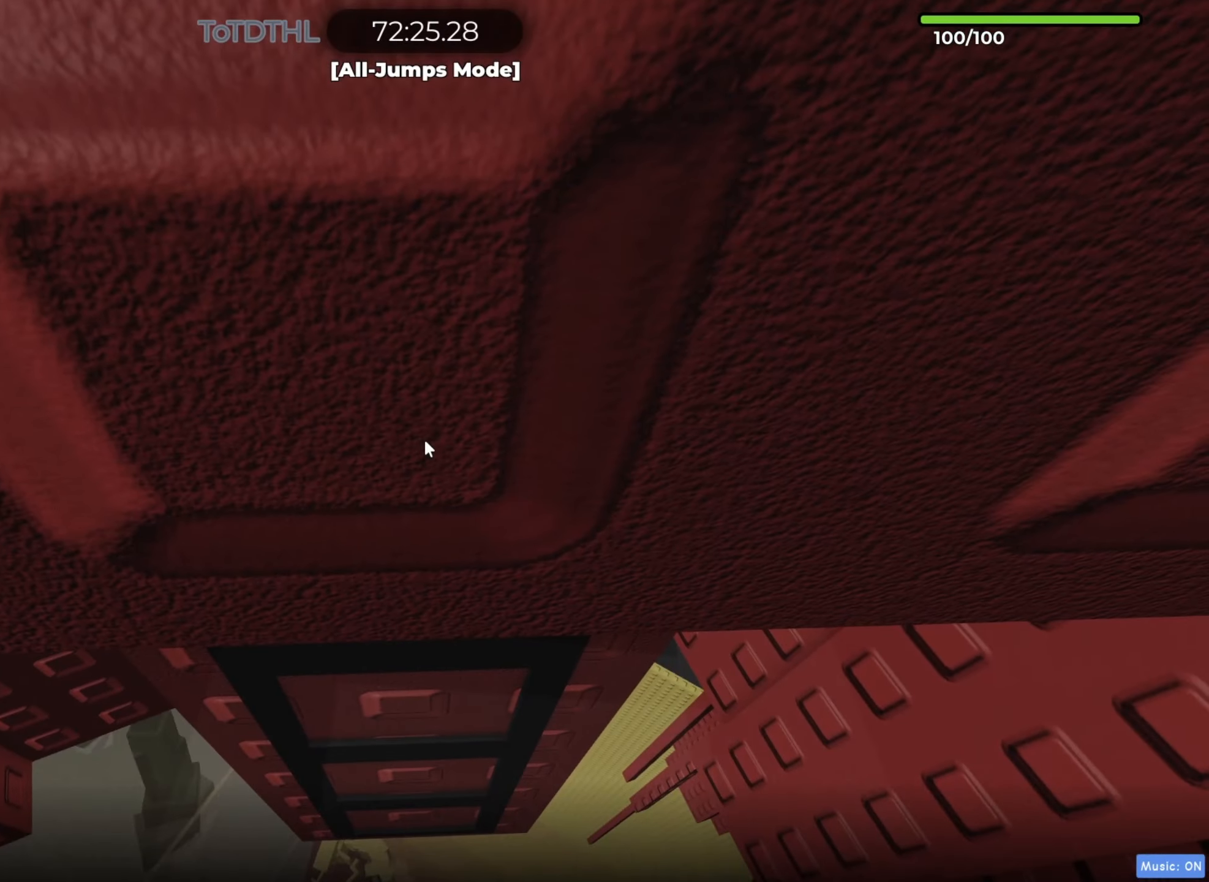
{"keys": [], "events": []}
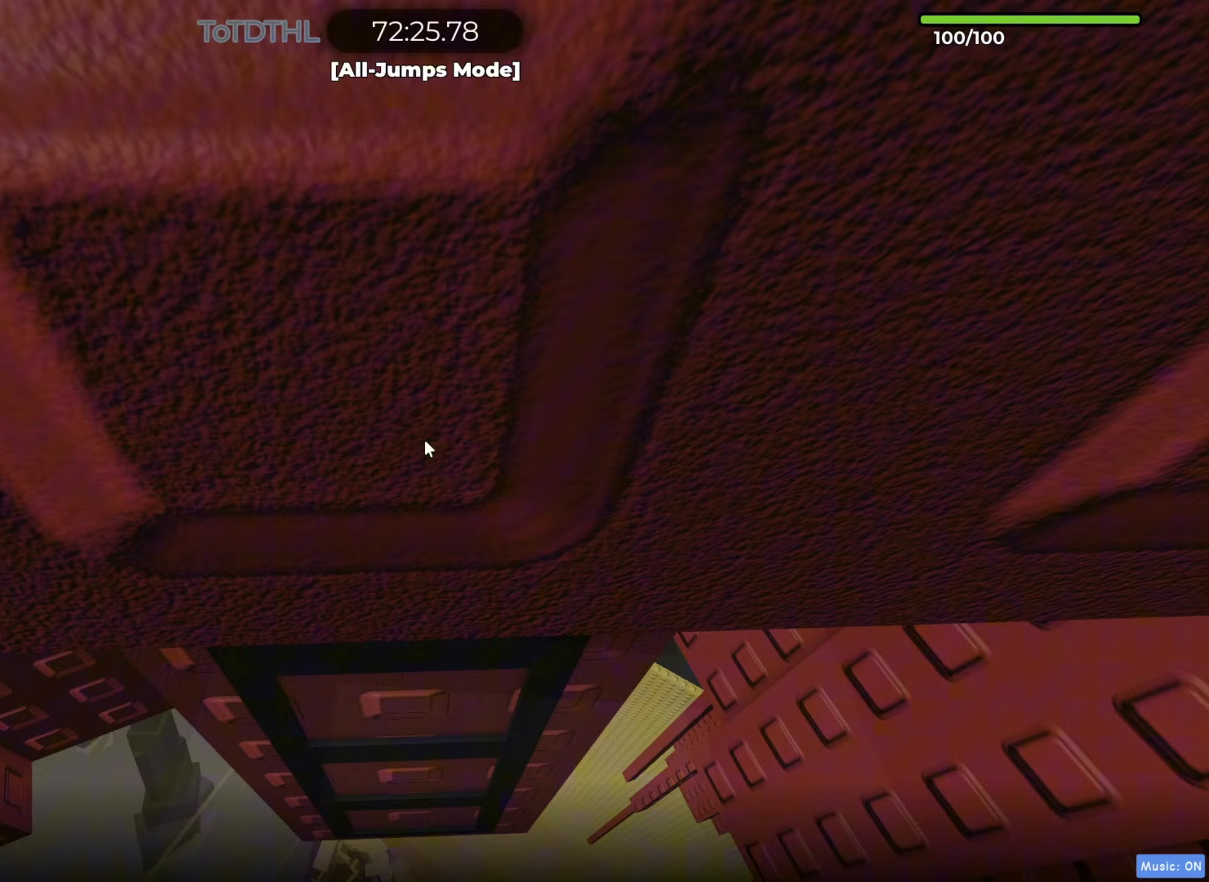
{"keys": ["a", "w"], "events": [[167, "s", "down"], [267, "s", "up"], [450, "a", "down"], [483, "w", "down"]]}
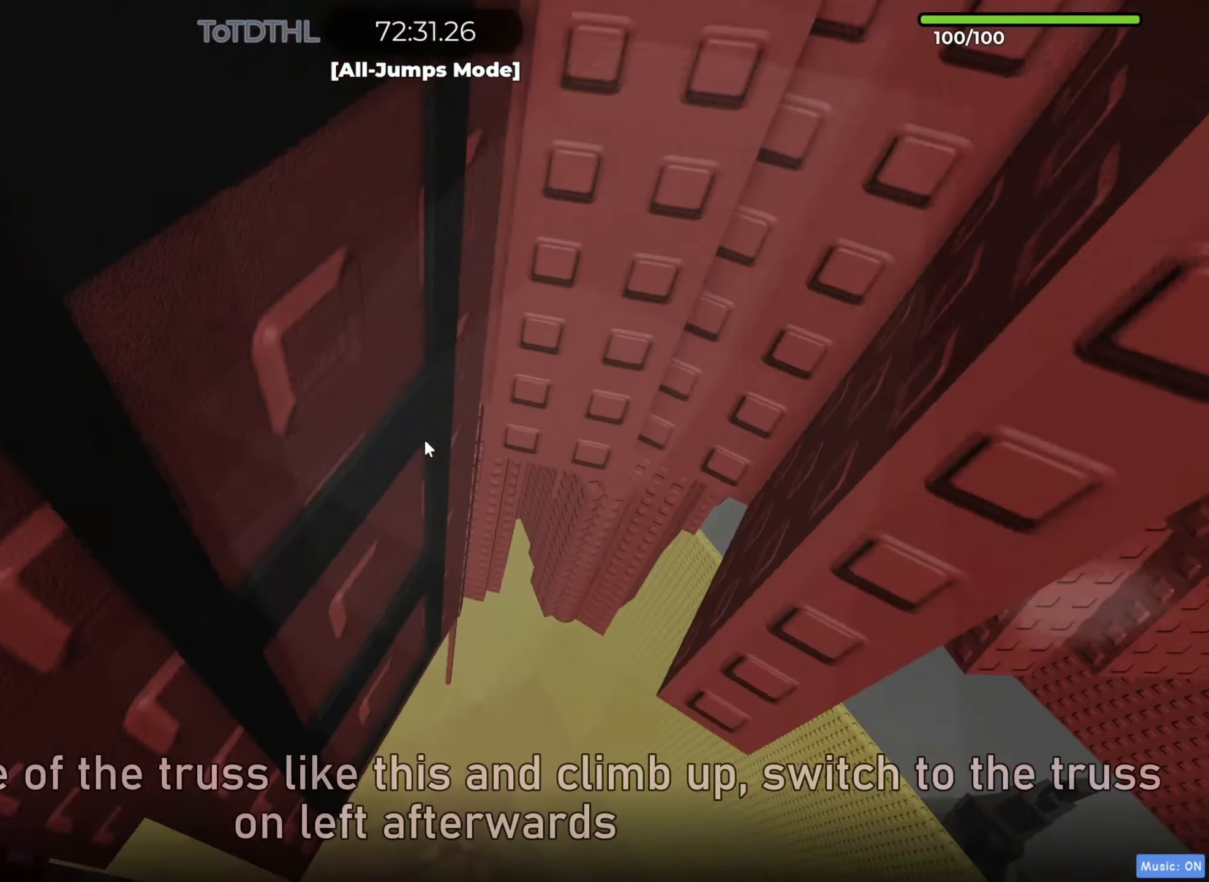
{"keys": [], "events": [[67, "a", "up"], [117, "f", "down"], [183, "f", "up"], [183, "w", "up"], [350, "w", "down"], [367, "a", "down"], [433, "a", "up"], [433, "w", "up"]]}
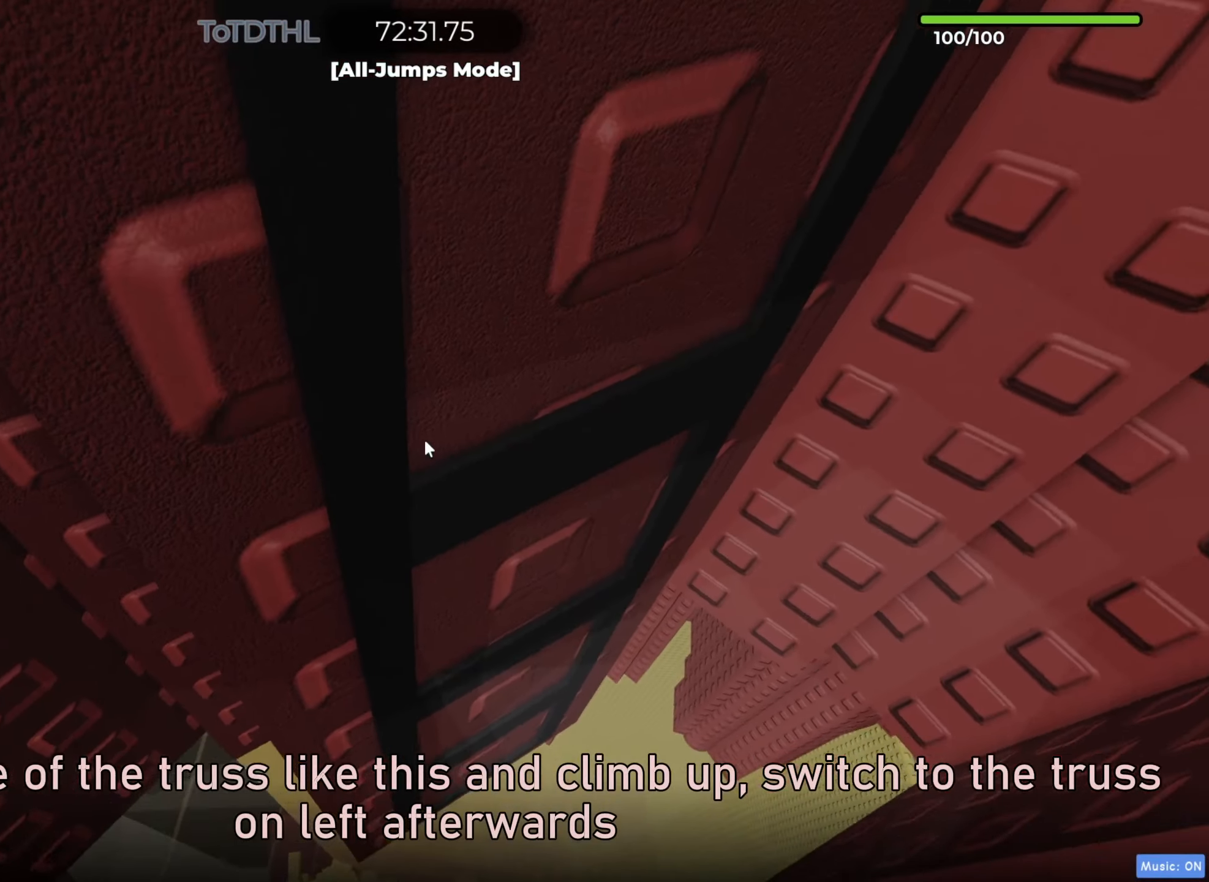
{"keys": ["a", "w"], "events": [[50, "a", "down"], [50, "w", "down"], [133, "a", "up"], [133, "w", "up"], [233, "a", "down"], [250, "w", "down"], [300, "a", "up"], [300, "w", "up"], [417, "a", "down"], [417, "w", "down"]]}
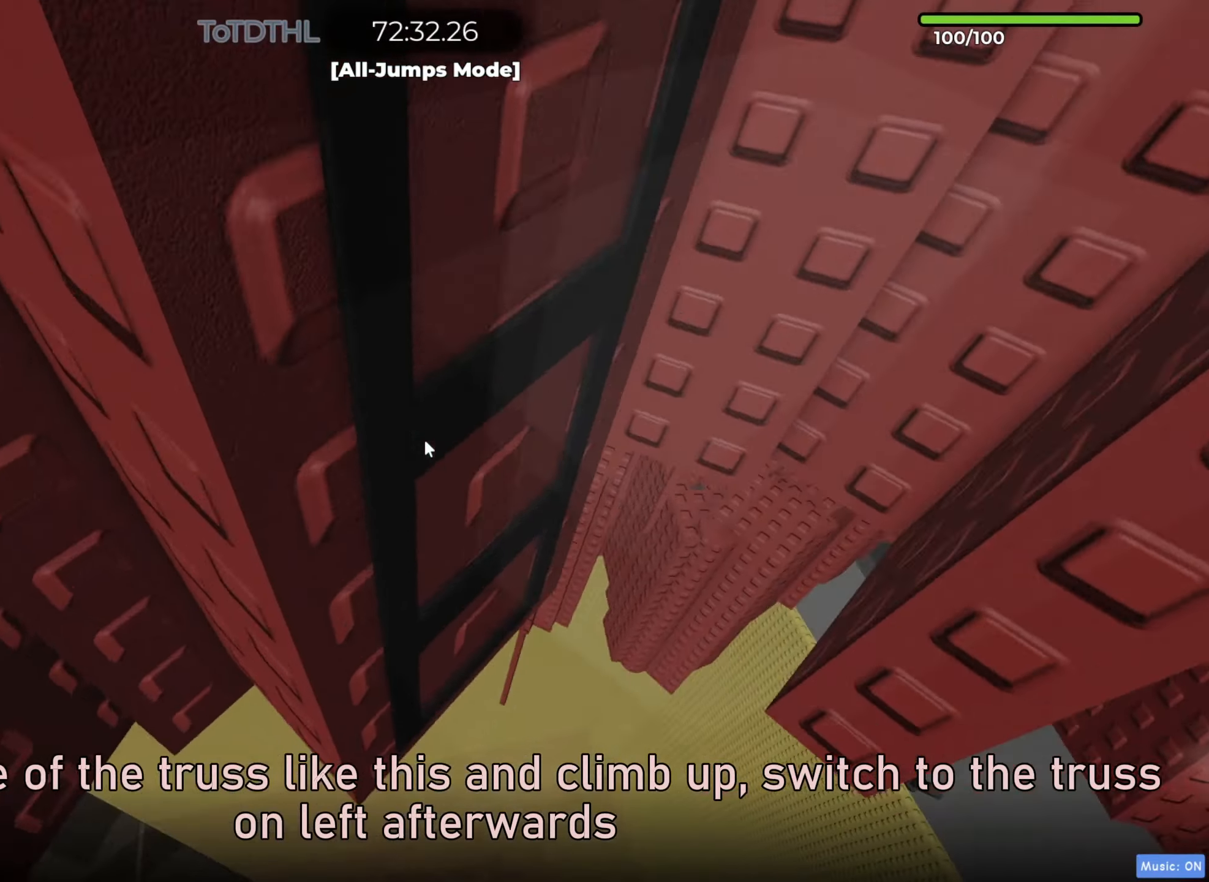
{"keys": ["r", "w"], "events": [[17, "a", "up"], [450, "r", "down"]]}
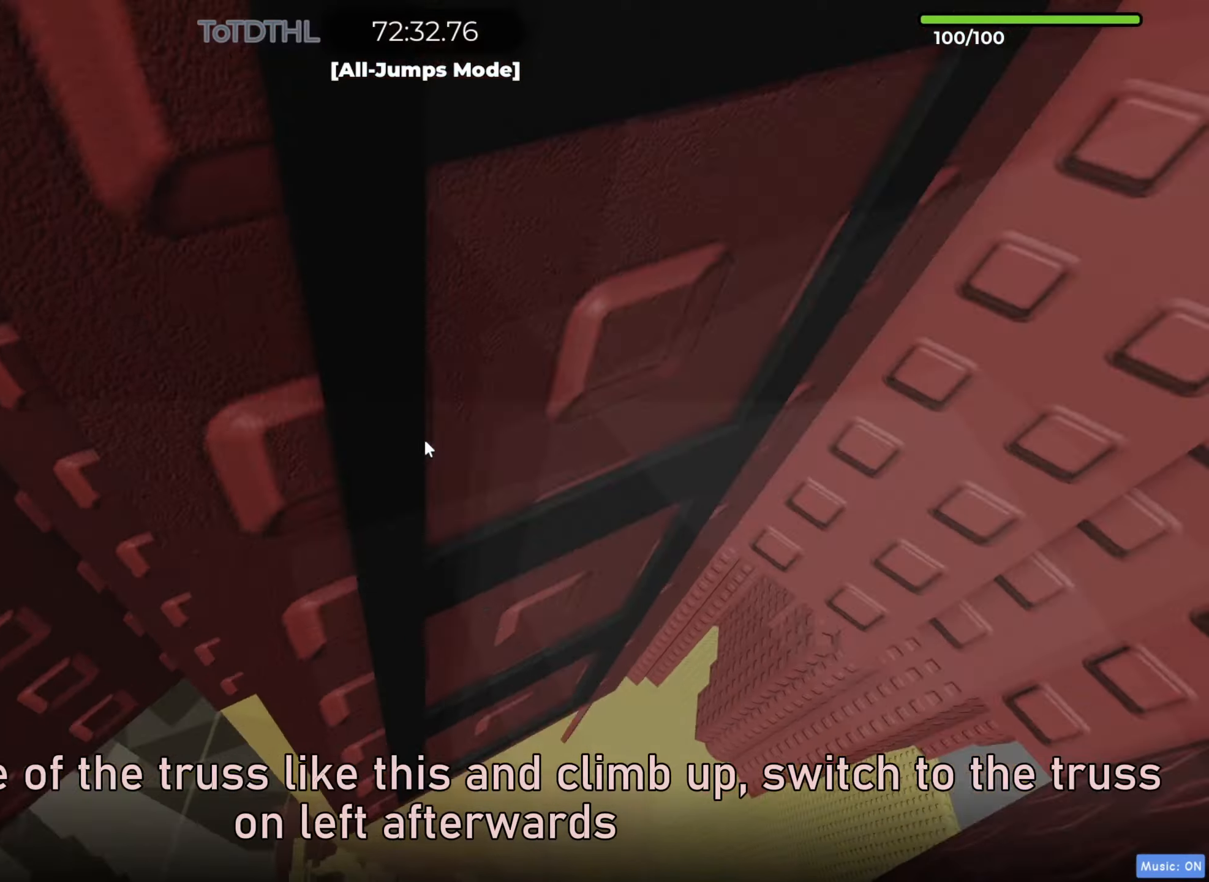
{"keys": ["w"], "events": [[33, "r", "up"], [117, "a", "down"], [317, "a", "up"], [367, "w", "up"], [483, "w", "down"]]}
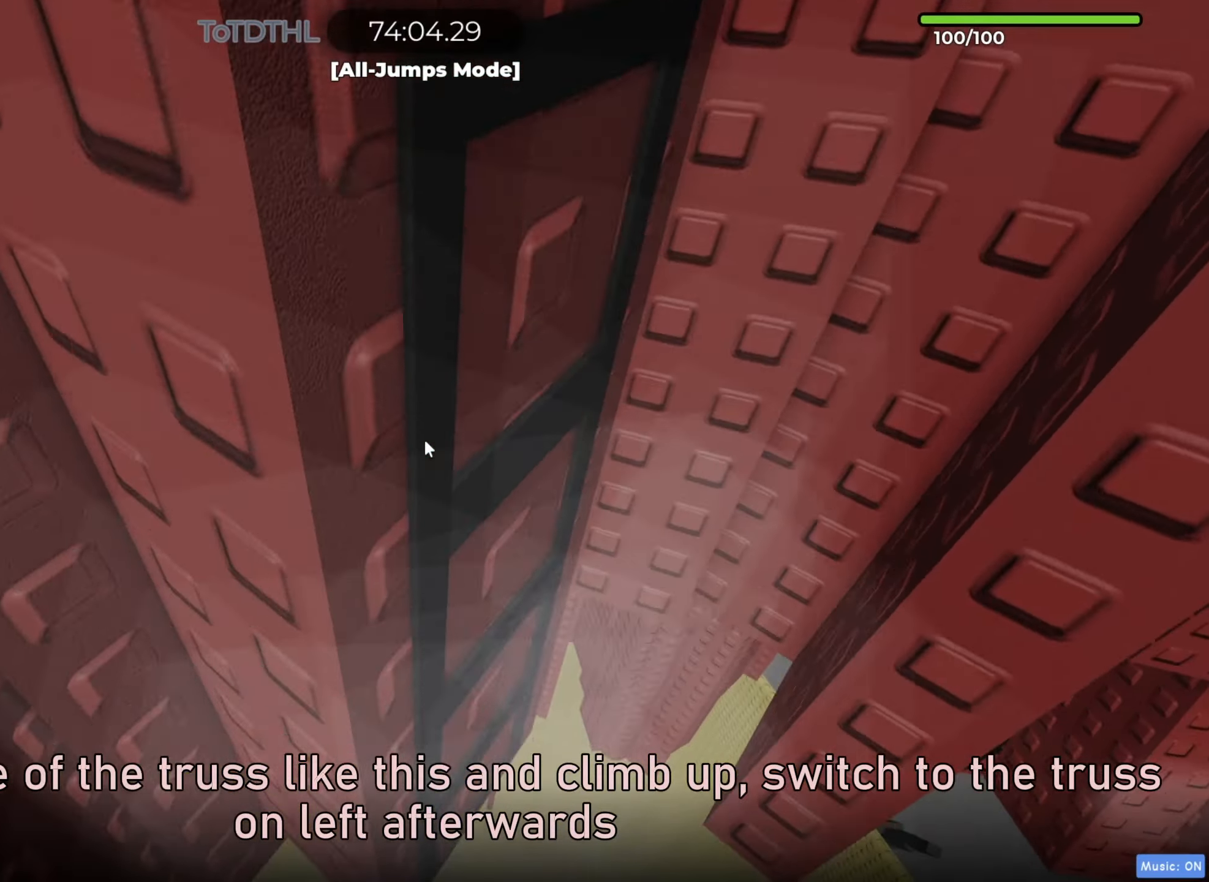
{"keys": ["w"], "events": [[17, "w", "up"], [150, "w", "down"]]}
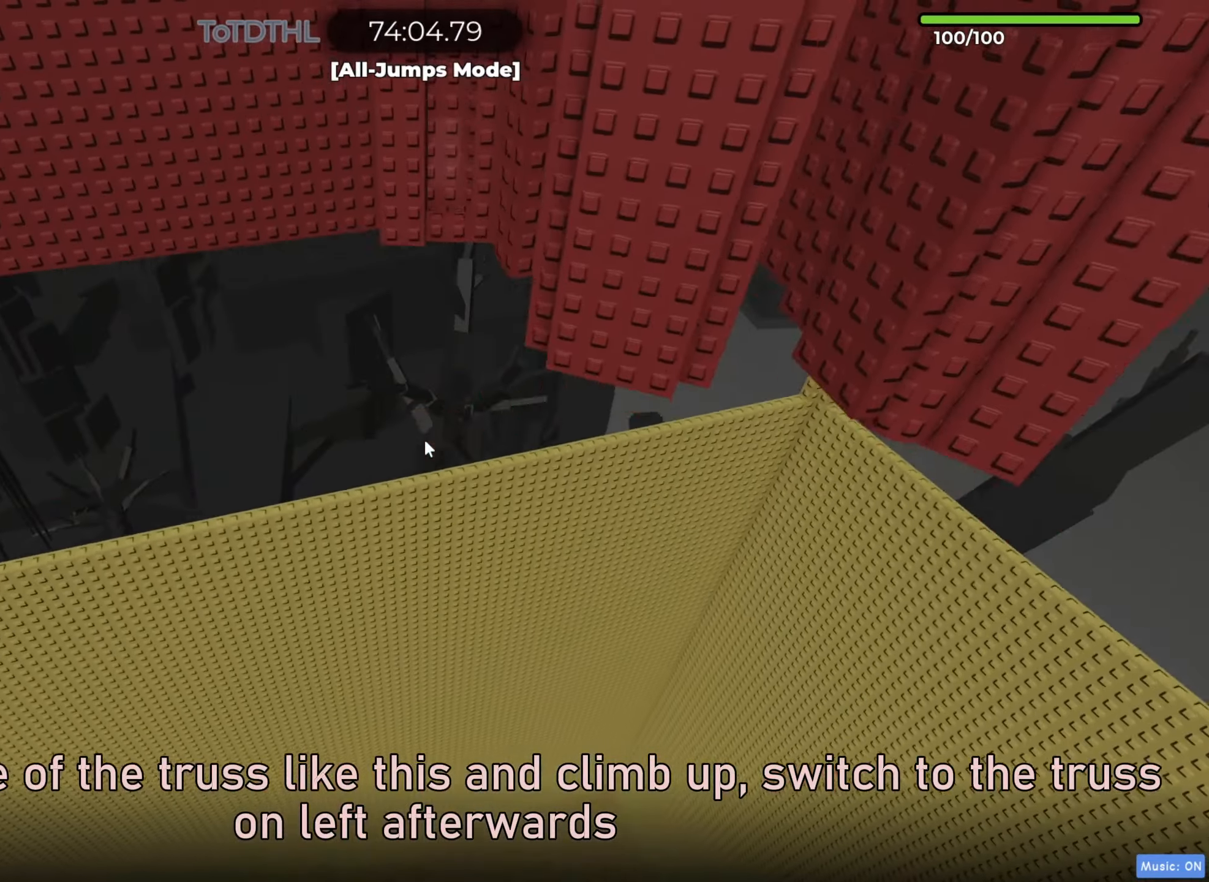
{"keys": ["w"], "events": [[100, "r", "down"], [183, "r", "up"]]}
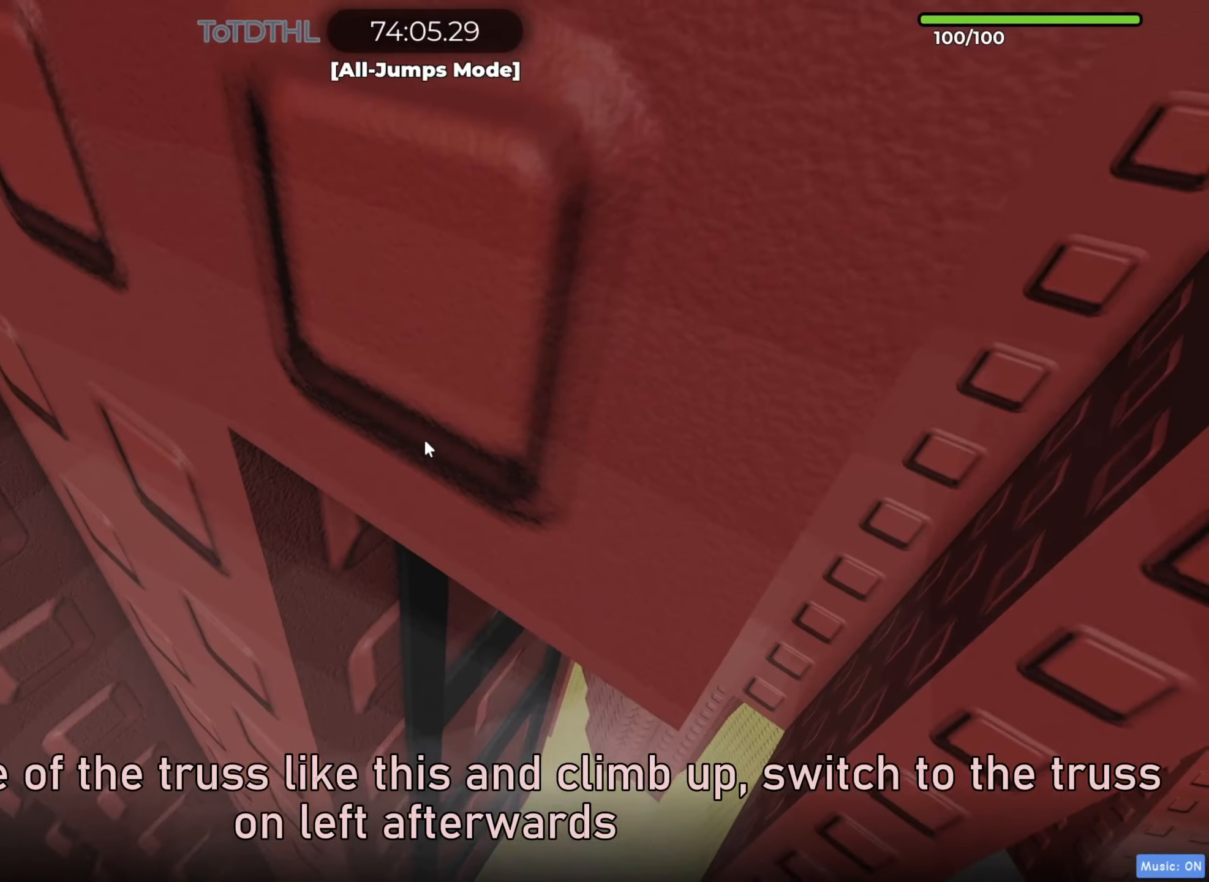
{"keys": [], "events": [[267, "f", "down"], [350, "f", "up"], [483, "w", "up"]]}
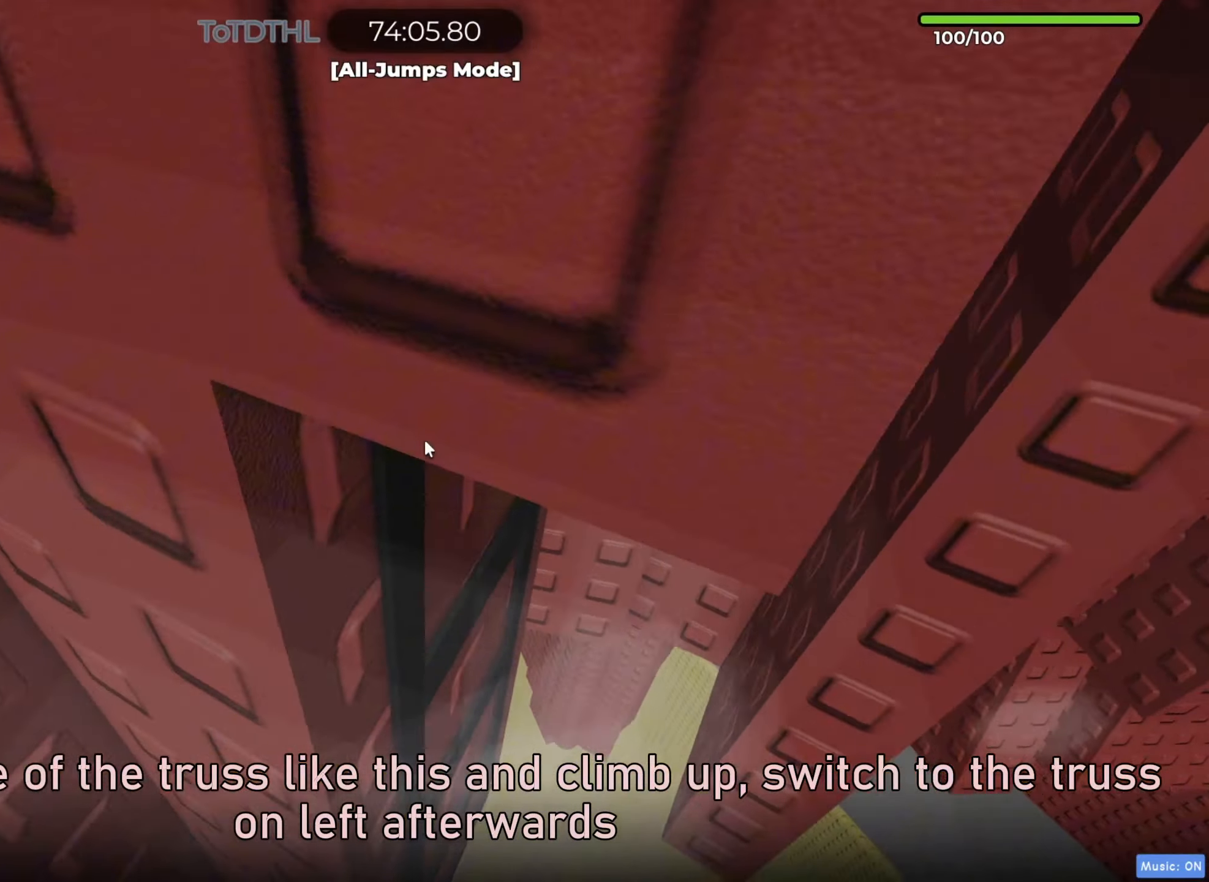
{"keys": ["w"], "events": [[183, "w", "down"], [417, "r", "down"], [467, "r", "up"]]}
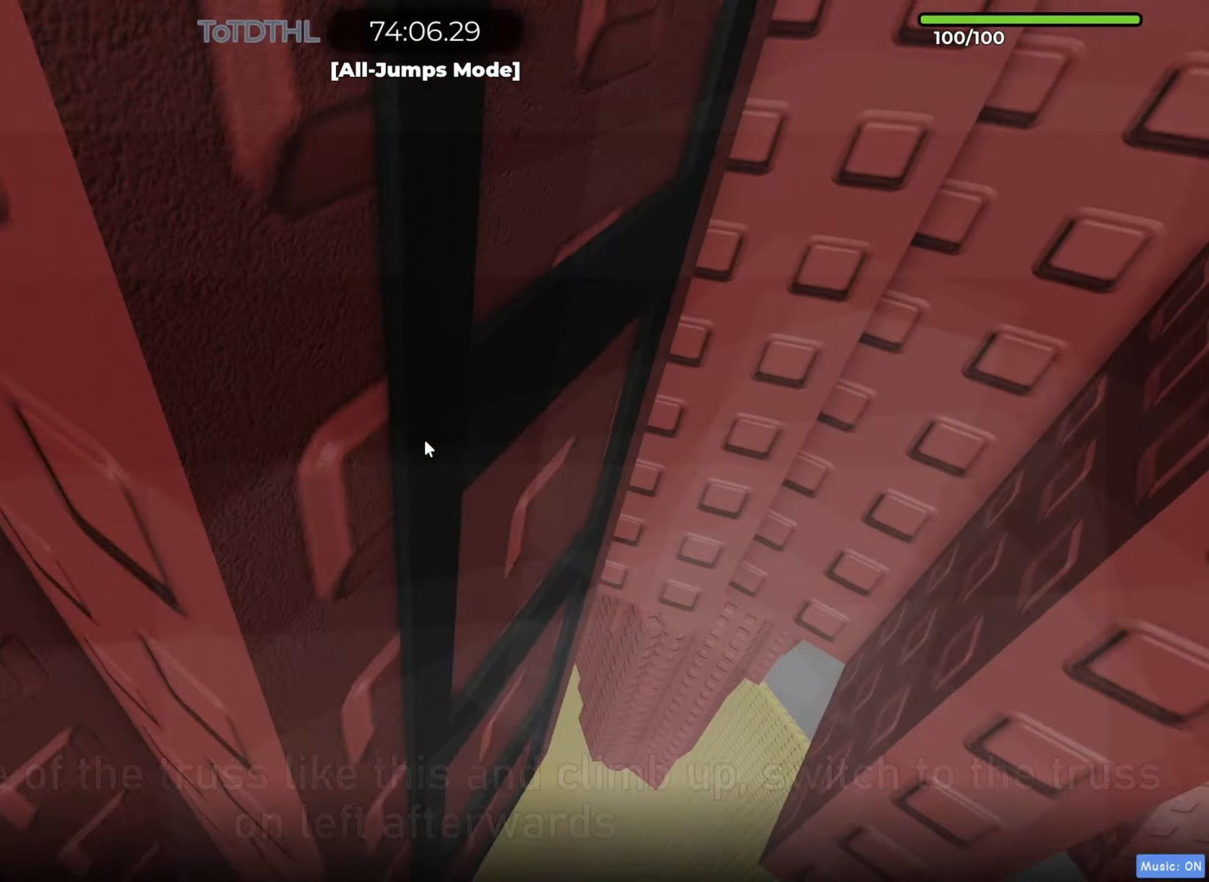
{"keys": ["w"], "events": [[233, "w", "up"], [367, "w", "down"]]}
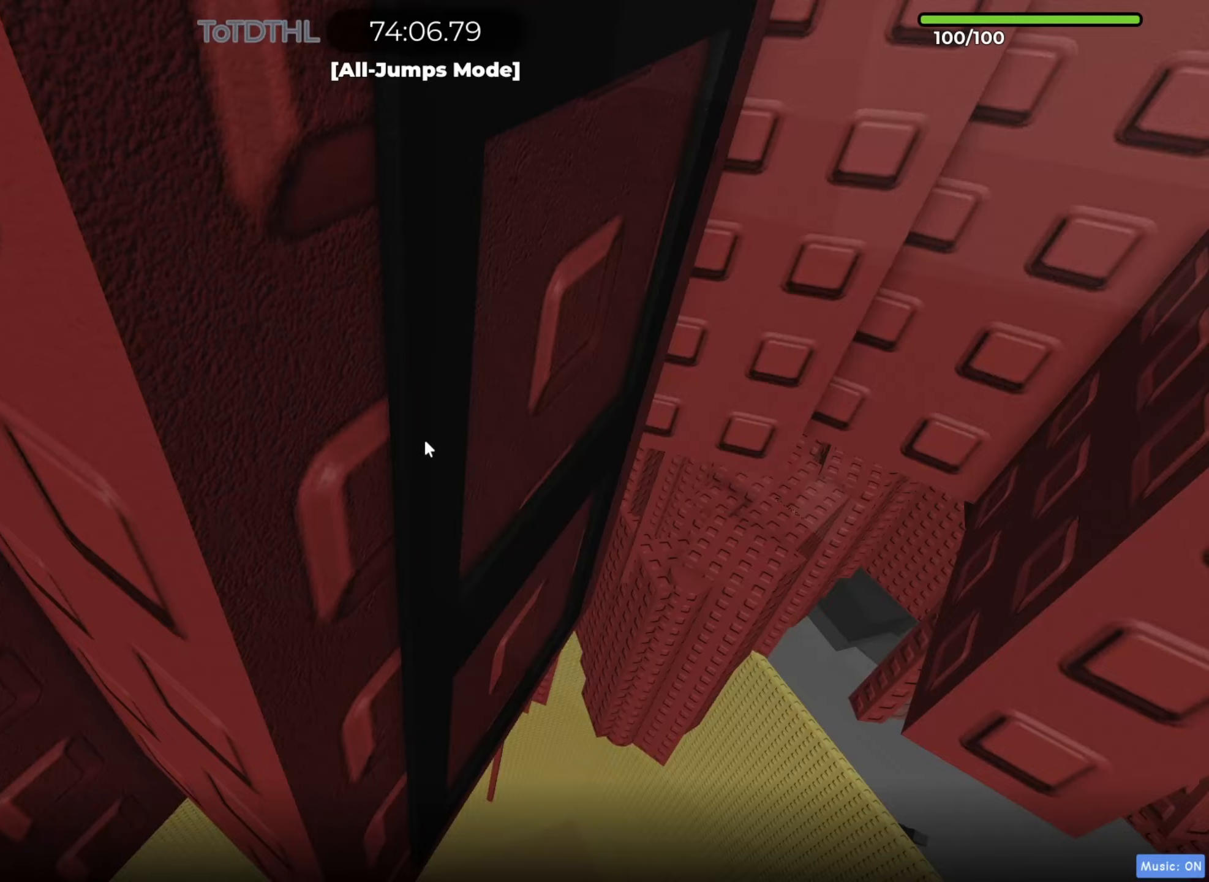
{"keys": ["a", "w"], "events": [[100, "w", "up"], [117, "w", "down"], [383, "r", "down"], [433, "a", "down"], [450, "r", "up"]]}
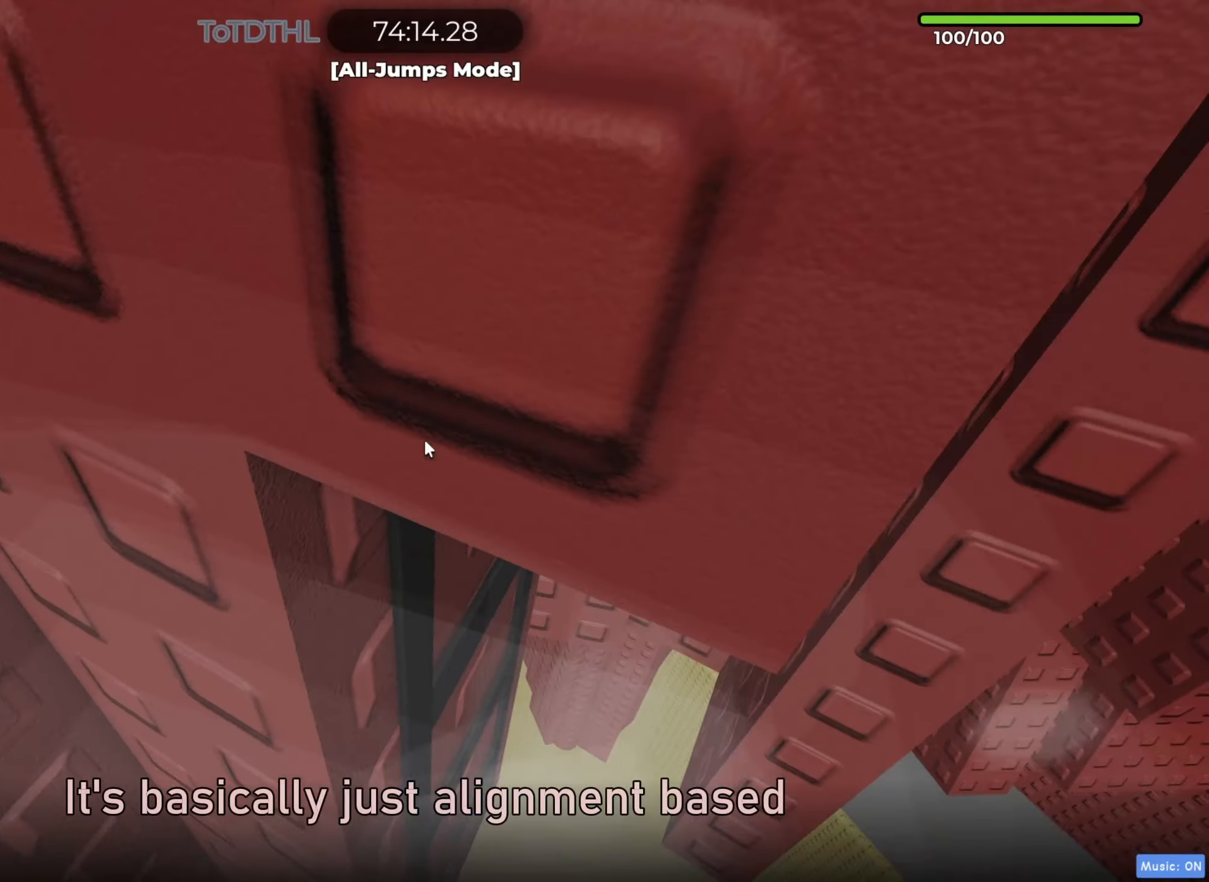
{"keys": ["a", "w"], "events": [[383, "a", "up"], [417, "a", "down"], [417, "r", "down"], [500, "r", "up"]]}
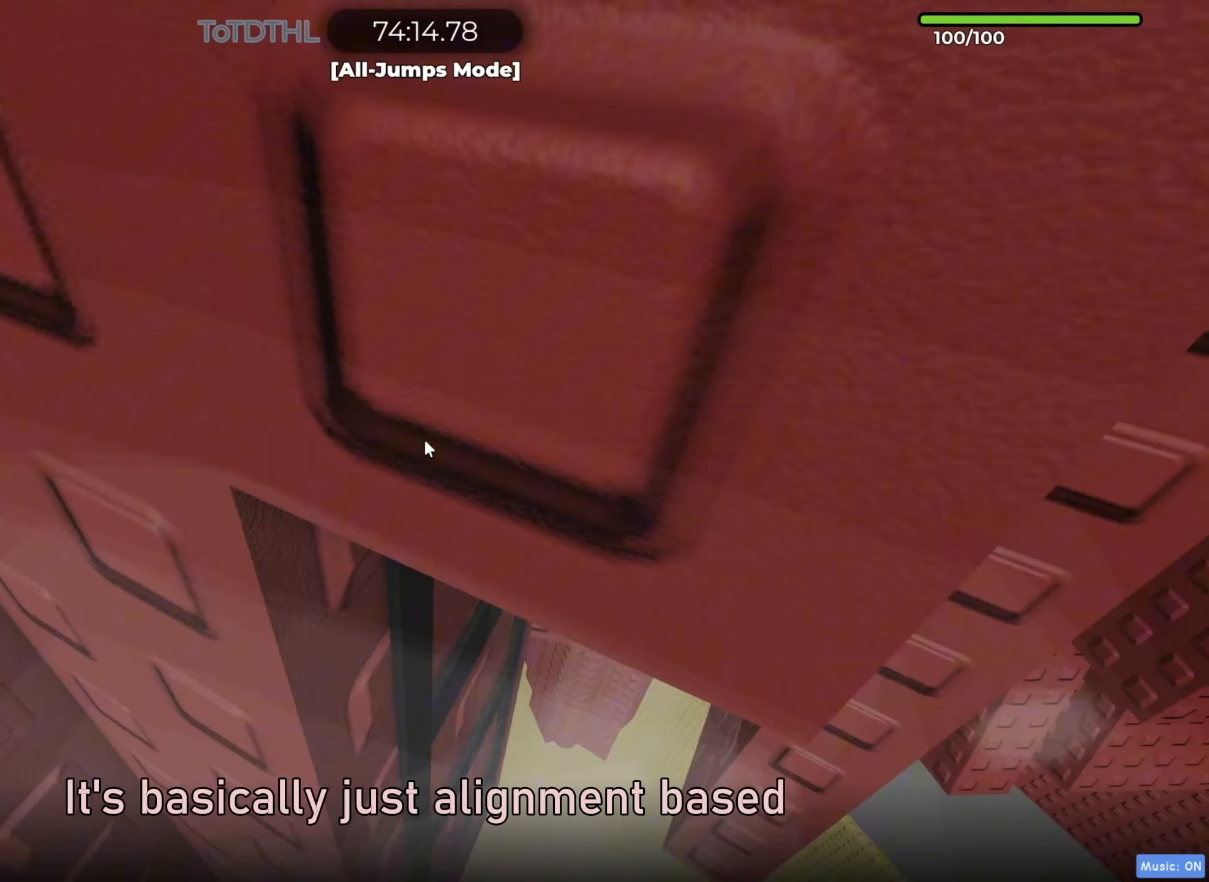
{"keys": ["a", "w"], "events": [[33, "w", "up"], [233, "w", "down"], [317, "a", "up"], [400, "r", "down"], [450, "a", "down"], [500, "r", "up"]]}